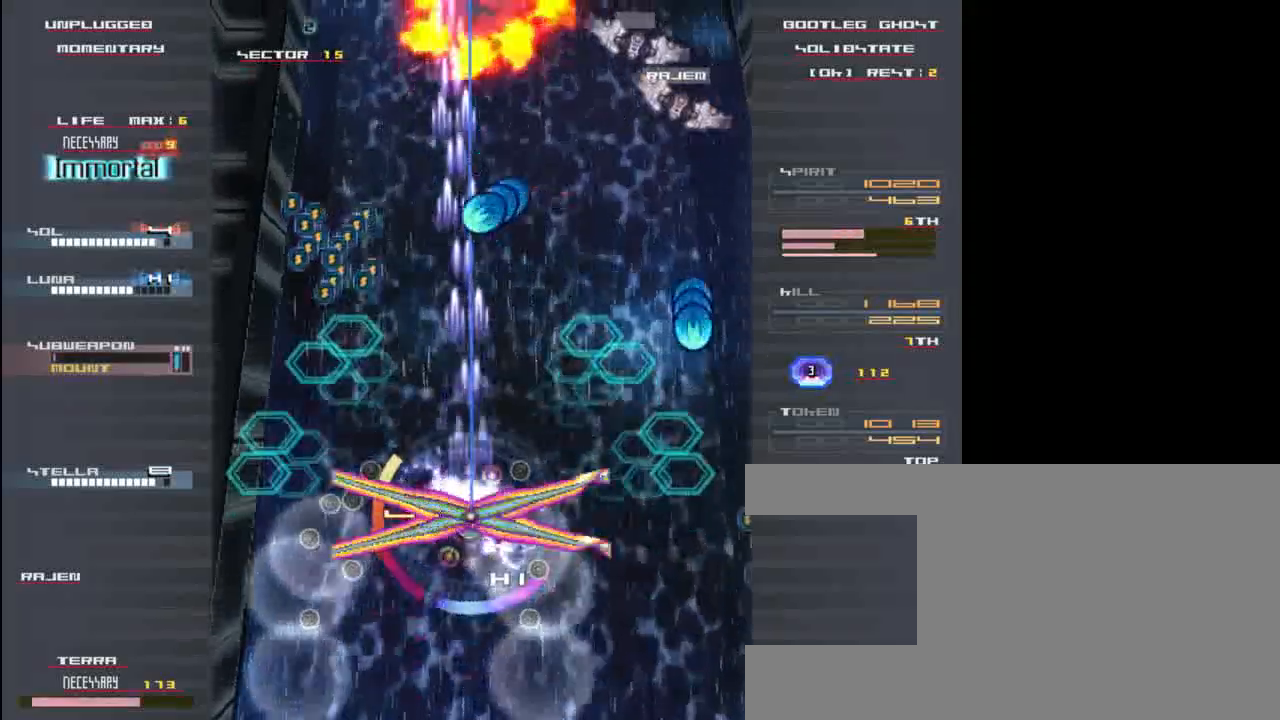
Gameplay with keyboard; each line is a JSON object with the keys held at the frame after it. "events" lists presses ("down") and releases ("up") of "c", "down", "left", "right", "shift", "up", "x" and "z" between this image and that frame as [ms after this image, input, new state], when the widget could be followed in between. No other keys are recorded. Mouse input is not recorded.
{"keys": ["down", "z"], "events": [[17, "z", "up"], [183, "left", "down"], [183, "z", "down"], [283, "z", "up"], [350, "left", "up"], [417, "z", "down"], [450, "down", "down"]]}
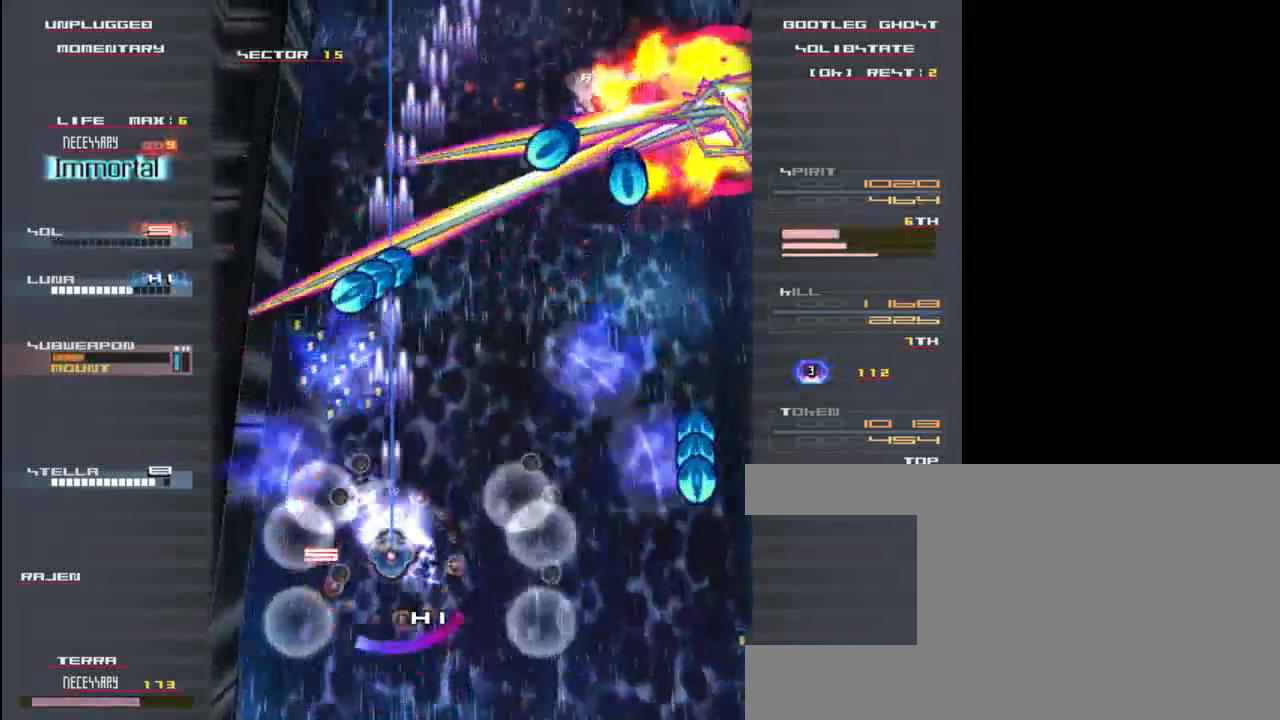
{"keys": ["left", "z"], "events": [[17, "z", "up"], [83, "down", "up"], [150, "z", "down"], [250, "z", "up"], [283, "up", "down"], [417, "z", "down"], [450, "left", "down"], [450, "up", "up"]]}
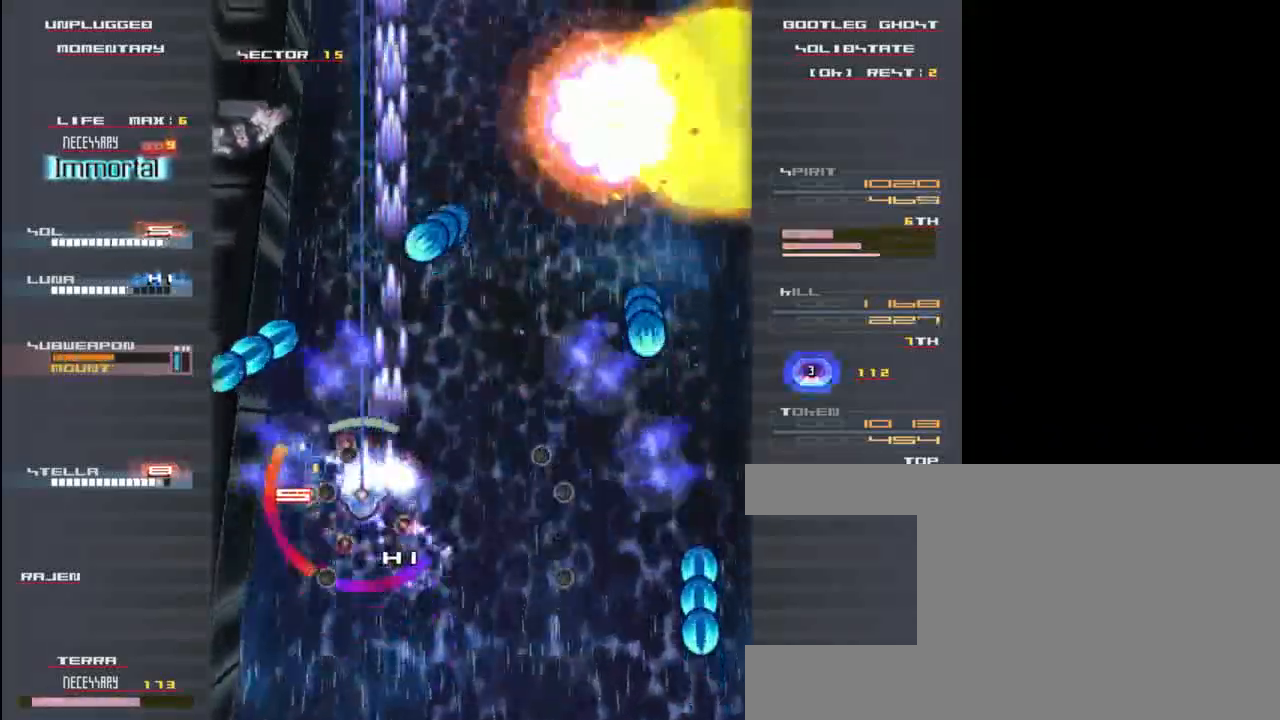
{"keys": ["z"], "events": [[17, "z", "up"], [117, "left", "up"], [167, "down", "down"], [167, "z", "down"], [200, "down", "up"], [217, "down", "down"], [267, "z", "up"], [433, "down", "up"], [467, "z", "down"]]}
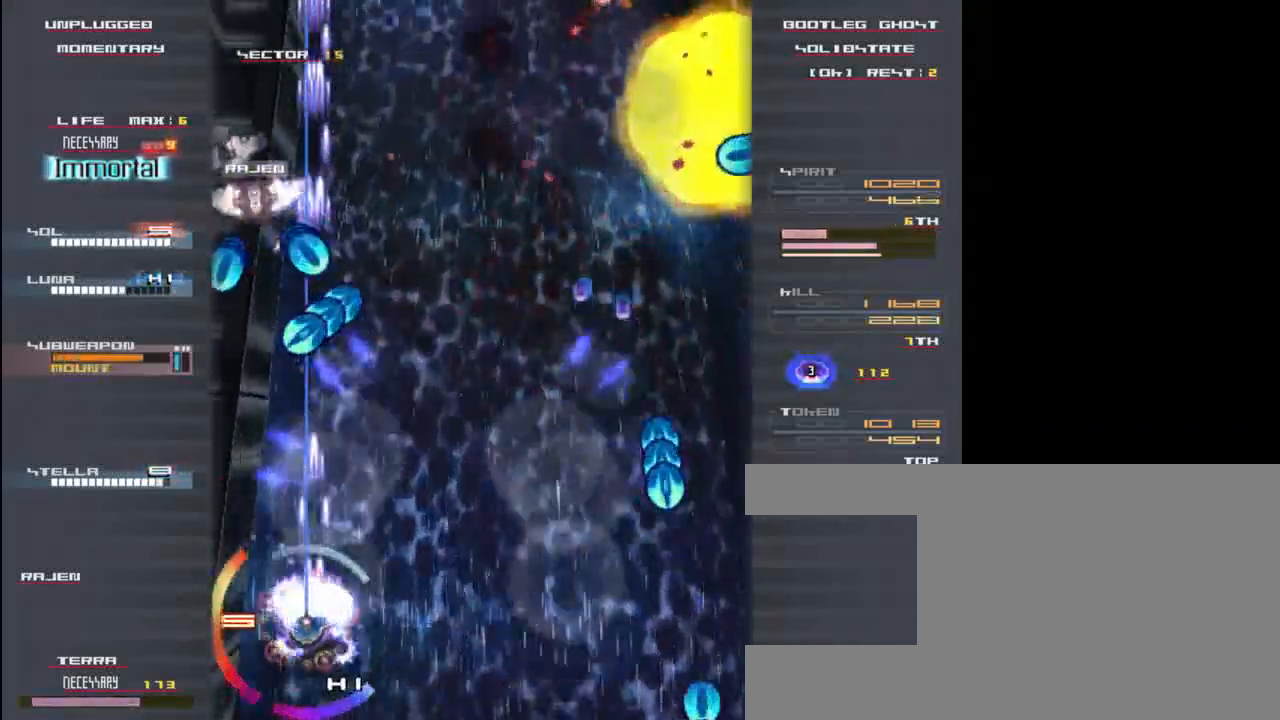
{"keys": ["down", "right", "z"], "events": [[33, "left", "down"], [33, "z", "up"], [133, "z", "down"], [167, "left", "up"], [233, "z", "up"], [333, "z", "down"], [367, "down", "down"], [400, "z", "up"], [500, "right", "down"], [500, "z", "down"]]}
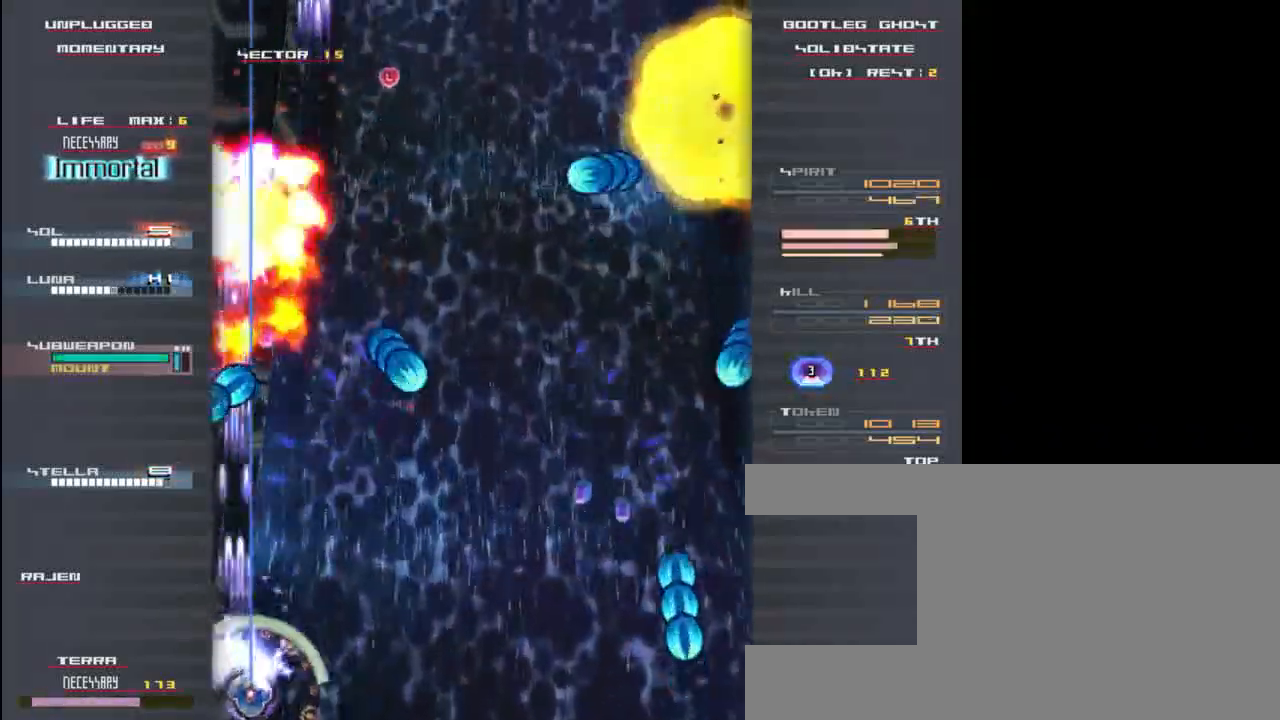
{"keys": ["up"], "events": [[33, "down", "up"], [67, "z", "up"], [167, "z", "down"], [200, "up", "down"], [233, "right", "up"], [233, "z", "up"], [433, "z", "down"], [500, "z", "up"]]}
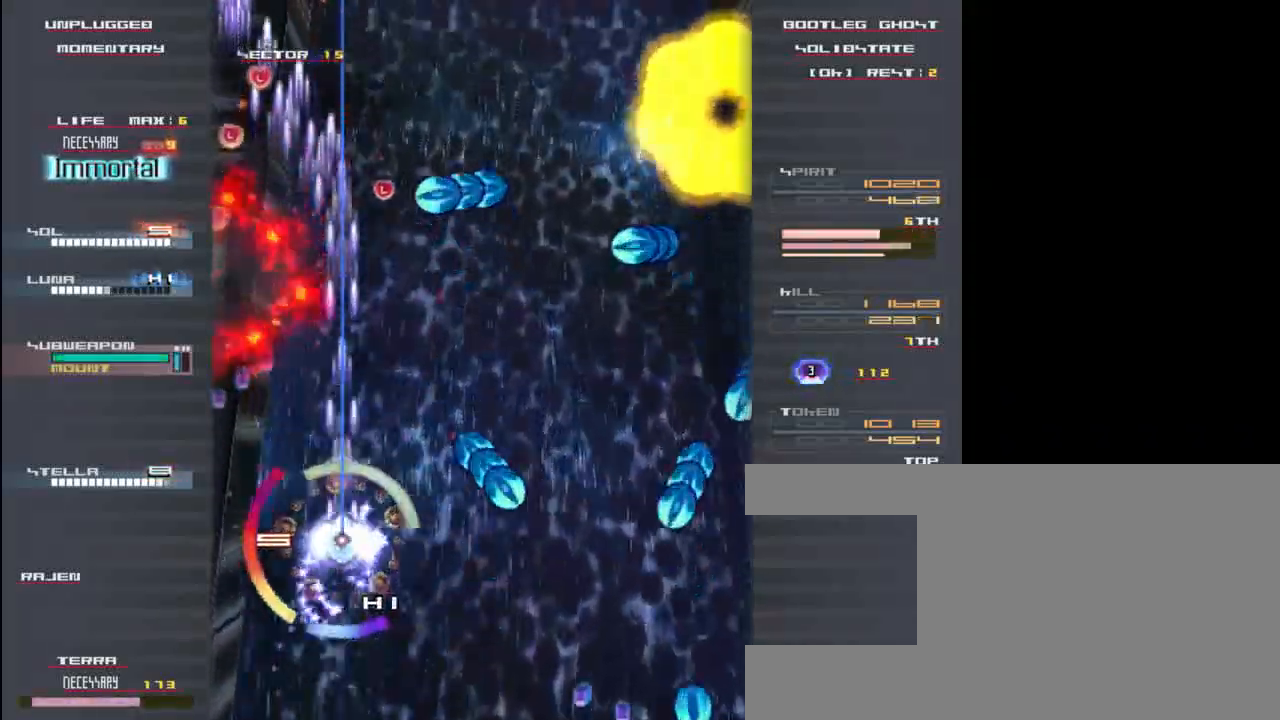
{"keys": ["up", "z"], "events": [[200, "z", "down"], [233, "right", "down"], [233, "up", "up"], [300, "z", "up"], [333, "right", "up"], [333, "up", "down"], [500, "z", "down"]]}
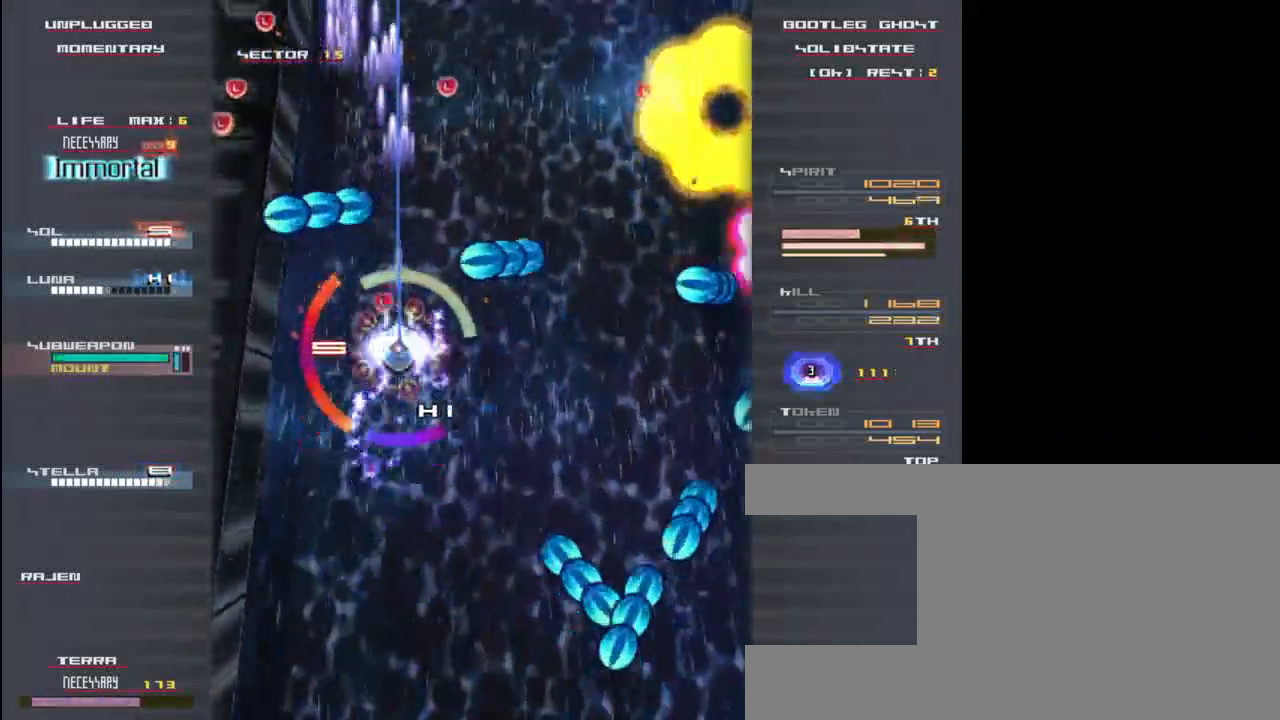
{"keys": ["right", "z"], "events": [[67, "down", "down"], [67, "left", "down"], [67, "up", "up"], [100, "left", "up"], [100, "z", "up"], [233, "z", "down"], [333, "right", "down"], [333, "z", "up"], [400, "down", "up"], [467, "z", "down"]]}
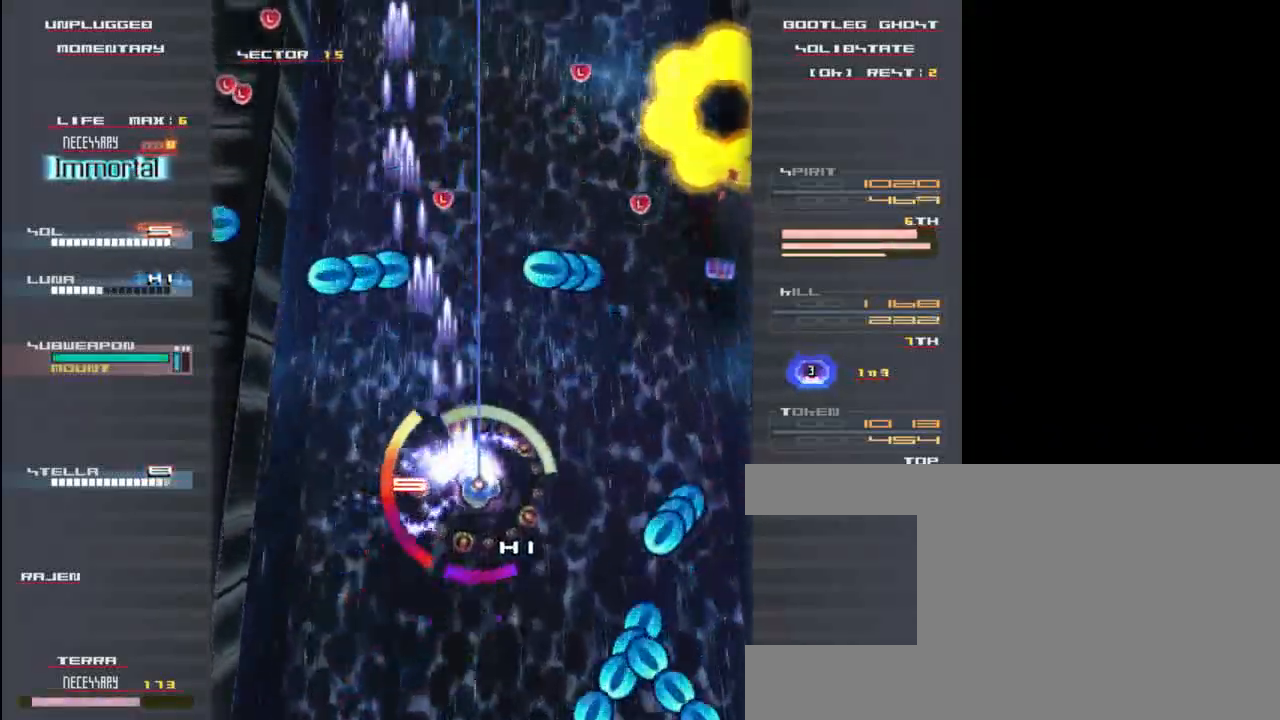
{"keys": ["right", "x", "z"], "events": [[33, "right", "up"], [33, "z", "up"], [167, "down", "down"], [167, "z", "down"], [300, "down", "up"], [300, "x", "down"], [400, "right", "down"]]}
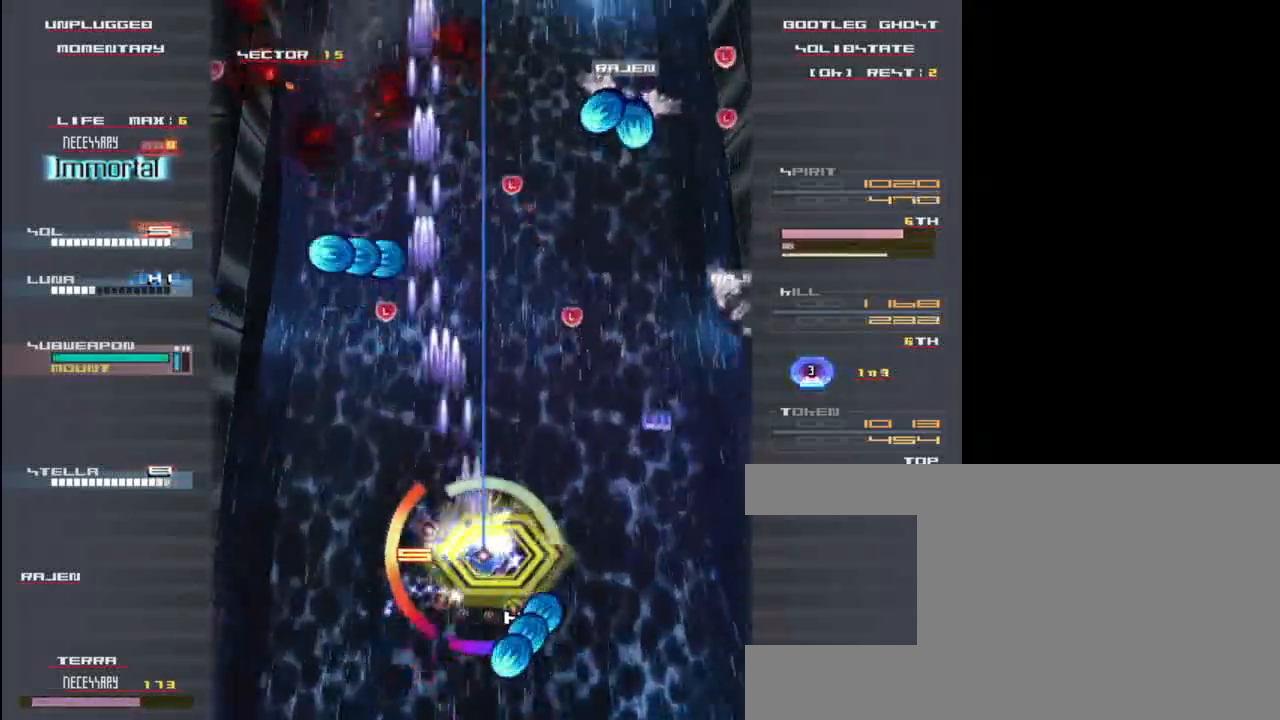
{"keys": ["right", "x", "z"], "events": [[100, "right", "up"], [133, "up", "down"], [467, "right", "down"], [467, "up", "up"]]}
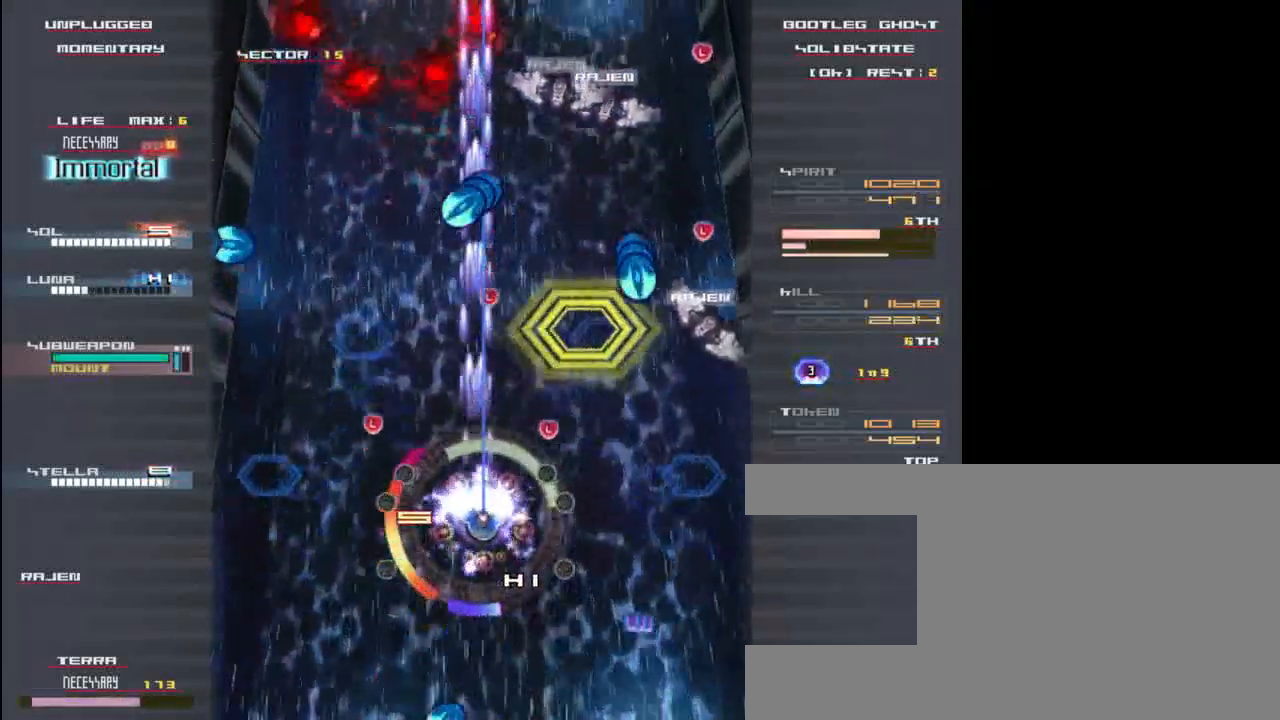
{"keys": ["down", "x", "z"], "events": [[133, "right", "up"], [167, "x", "up"], [200, "z", "up"], [300, "z", "down"], [400, "down", "down"], [400, "z", "up"], [433, "x", "down"], [500, "z", "down"]]}
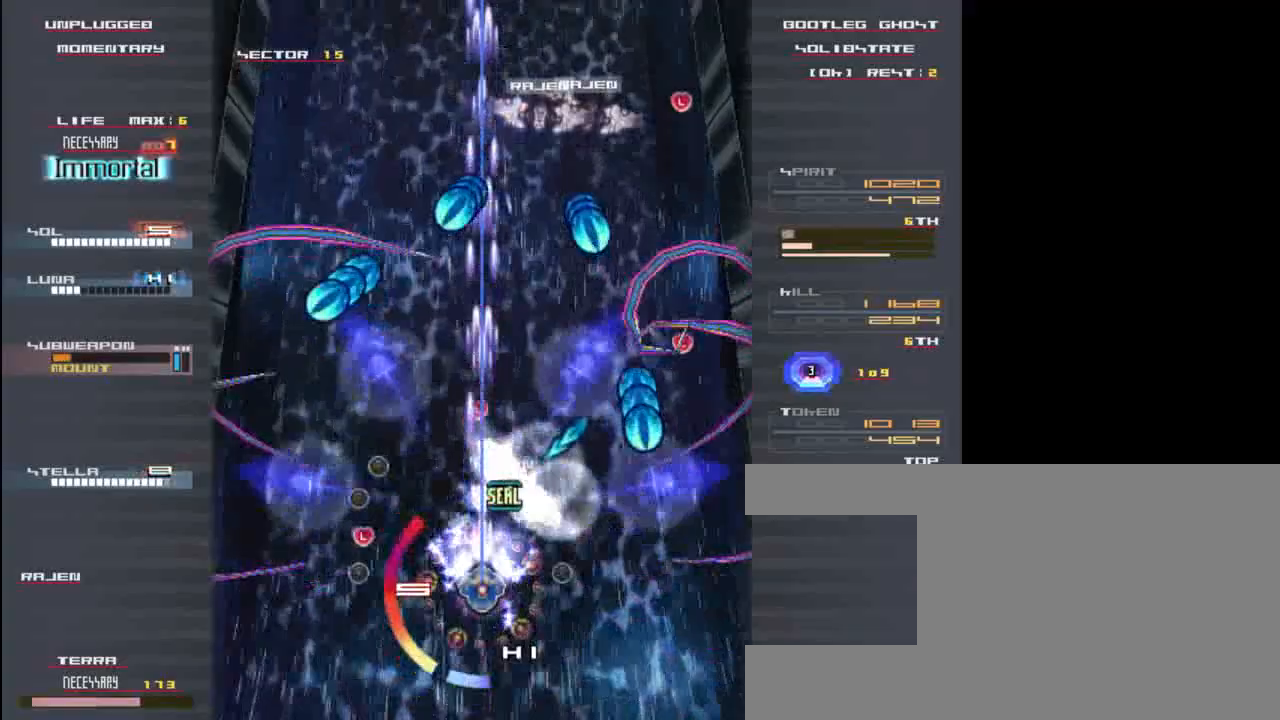
{"keys": ["x", "z"], "events": [[67, "z", "up"], [100, "down", "up"], [133, "x", "up"], [167, "z", "down"], [200, "down", "down"], [200, "x", "down"], [267, "z", "up"], [333, "x", "up"], [367, "down", "up"], [400, "x", "down"], [400, "z", "down"]]}
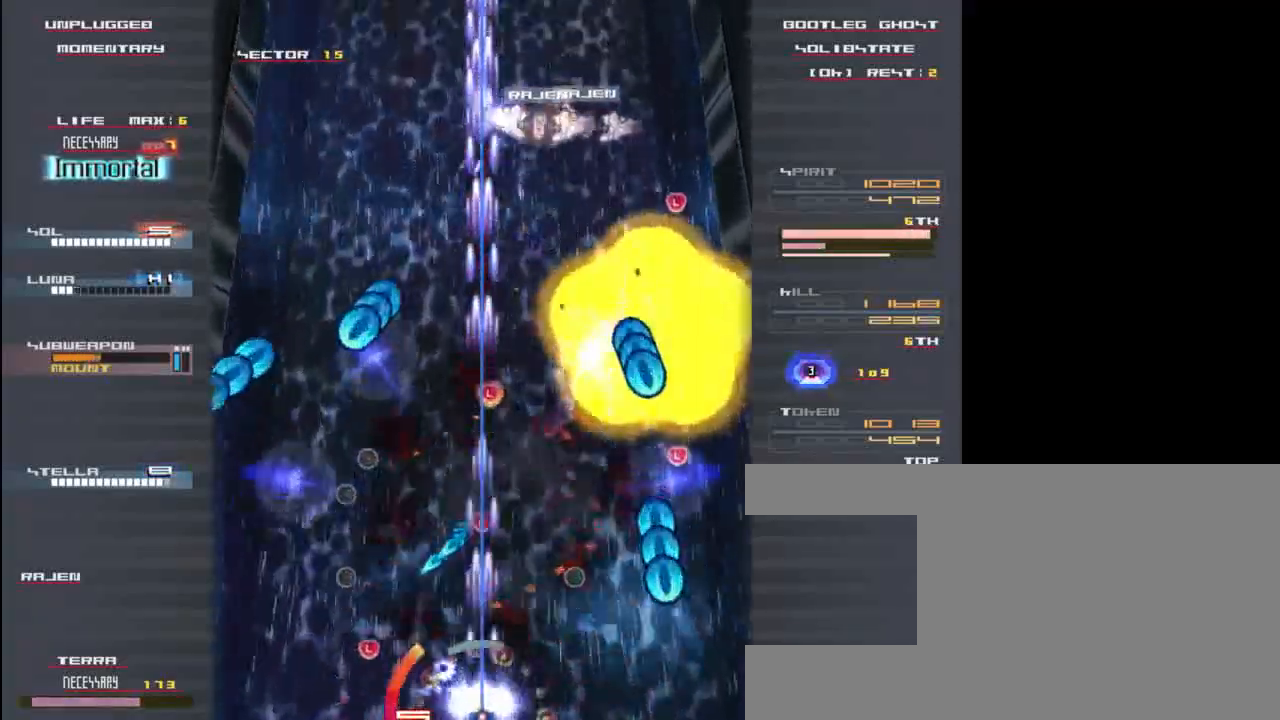
{"keys": ["right", "x", "z"], "events": [[33, "left", "down"], [33, "x", "up"], [67, "z", "up"], [167, "z", "down"], [300, "left", "up"], [300, "z", "up"], [367, "right", "down"], [367, "x", "down"], [433, "z", "down"]]}
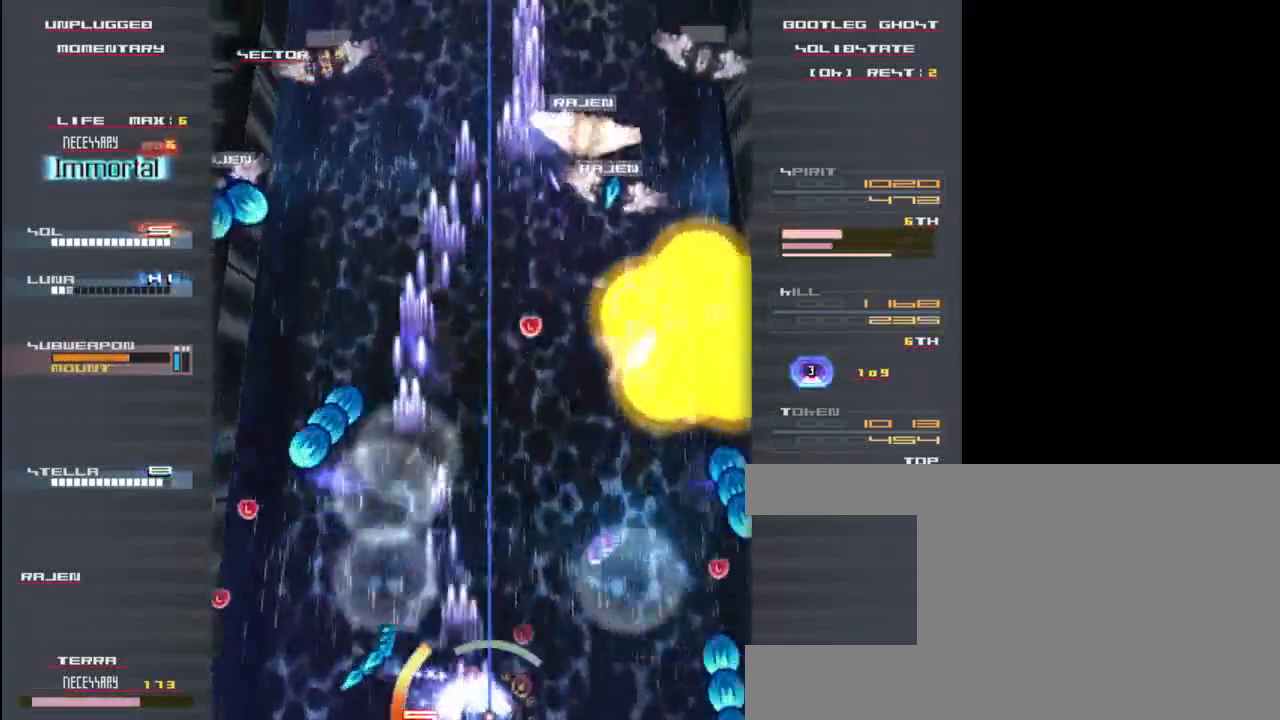
{"keys": ["down", "left"], "events": [[33, "z", "up"], [167, "up", "down"], [167, "z", "down"], [200, "right", "up"], [200, "x", "up"], [300, "x", "down"], [300, "z", "up"], [400, "left", "down"], [400, "up", "up"], [400, "z", "down"], [433, "x", "up"], [467, "z", "up"], [500, "down", "down"]]}
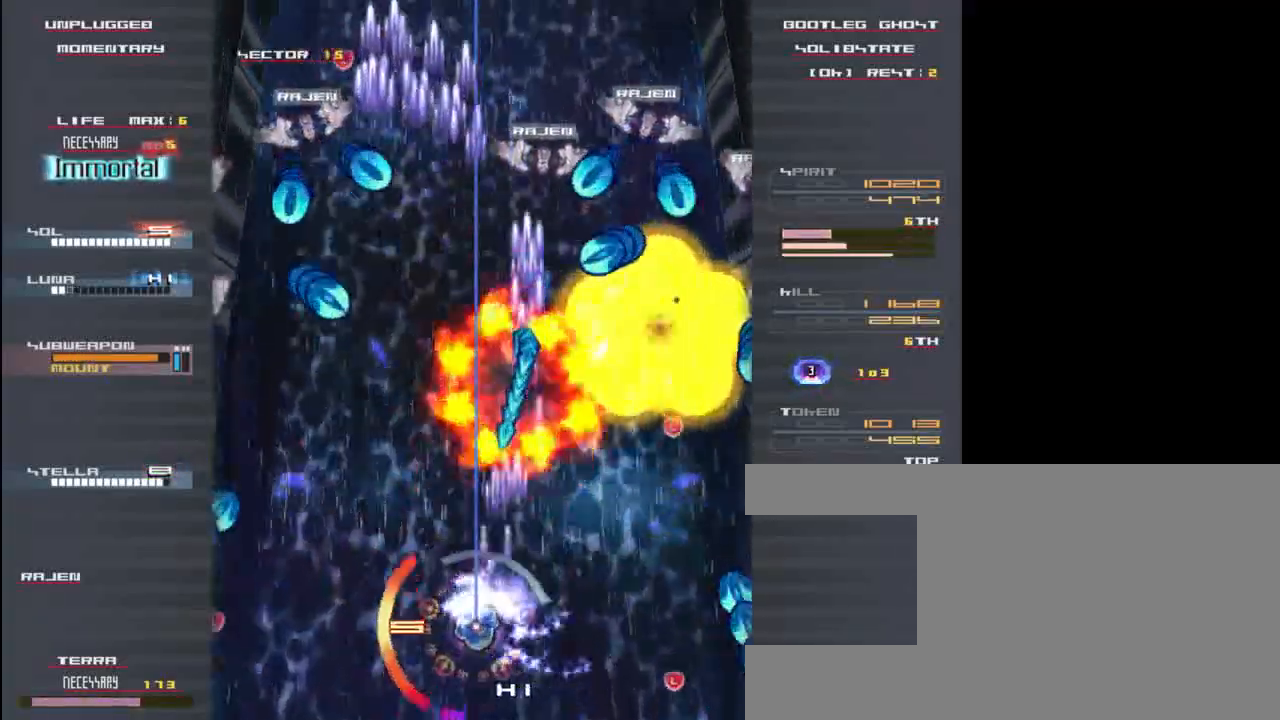
{"keys": ["left", "x", "z"], "events": [[33, "left", "up"], [33, "x", "down"], [67, "z", "down"], [167, "left", "down"], [167, "z", "up"], [200, "down", "up"], [267, "x", "up"], [300, "z", "down"], [400, "x", "down"], [400, "z", "up"], [500, "z", "down"]]}
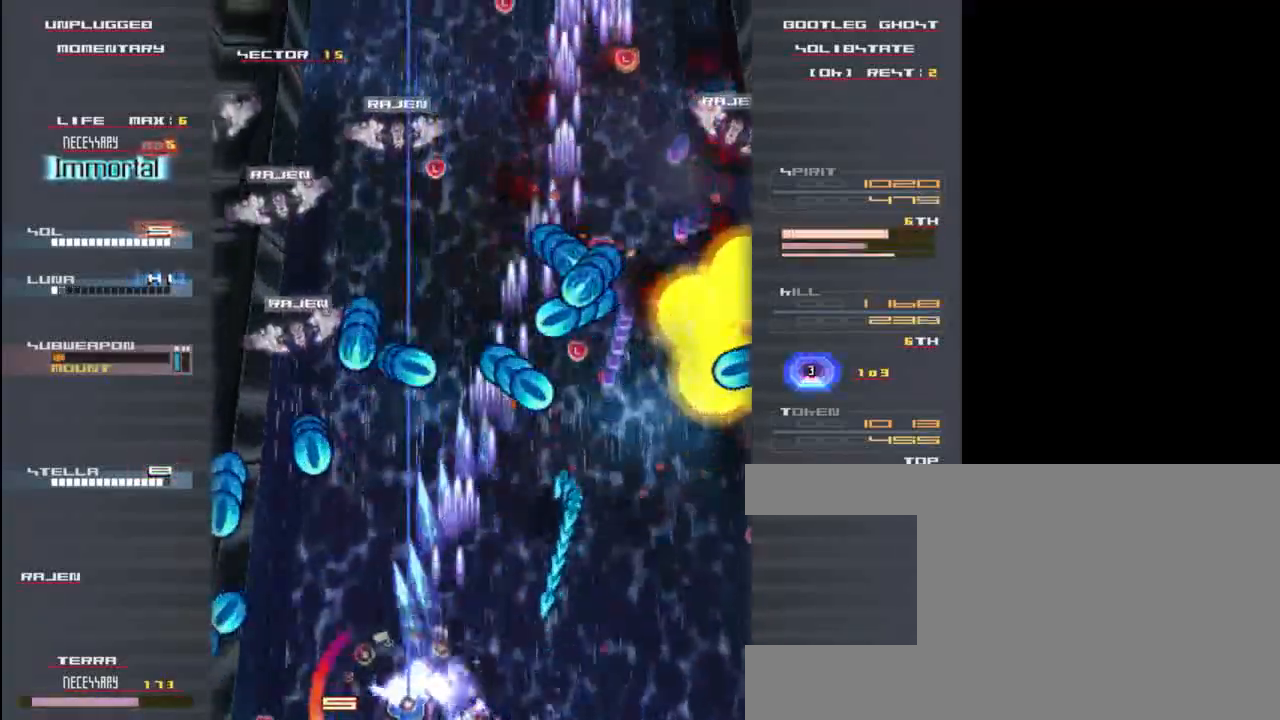
{"keys": ["right", "z"], "events": [[67, "x", "up"], [67, "z", "up"], [100, "left", "up"], [200, "x", "down"], [200, "z", "down"], [233, "up", "down"], [300, "z", "up"], [333, "up", "up"], [367, "right", "down"], [400, "x", "up"], [433, "z", "down"]]}
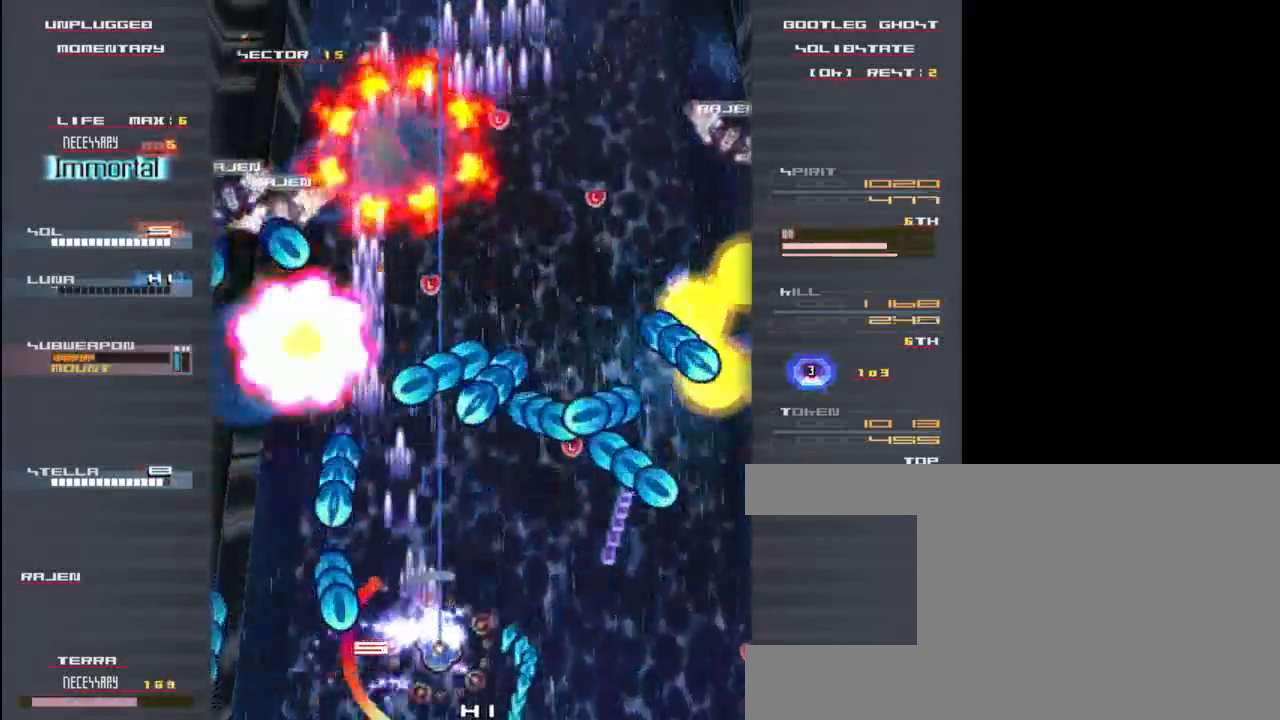
{"keys": ["right"], "events": [[33, "right", "up"], [33, "z", "up"], [67, "up", "down"], [67, "x", "down"], [133, "z", "down"], [200, "up", "up"], [233, "z", "up"], [367, "down", "down"], [367, "right", "down"], [367, "z", "down"], [433, "z", "up"], [467, "x", "up"], [500, "down", "up"]]}
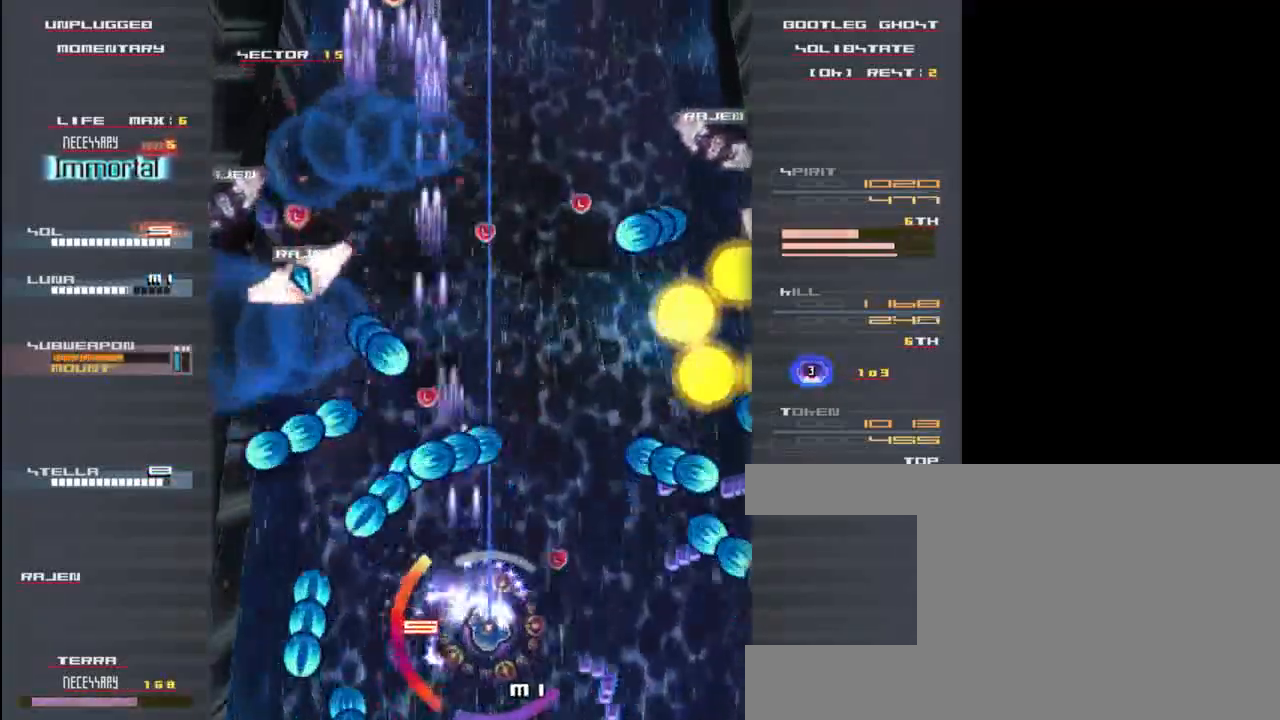
{"keys": ["c", "right", "up"], "events": [[33, "right", "up"], [67, "up", "down"], [133, "right", "down"], [133, "z", "down"], [200, "up", "up"], [233, "z", "up"], [400, "c", "down"], [433, "up", "down"]]}
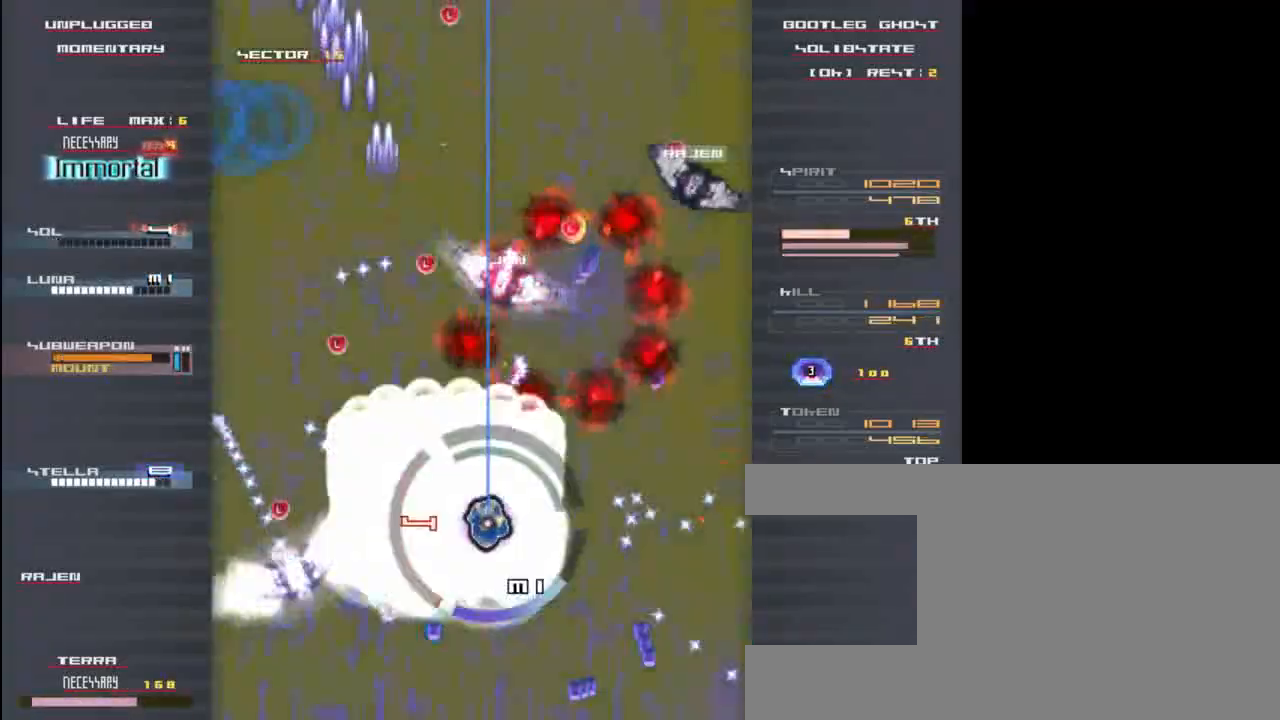
{"keys": ["right", "up", "x", "z"], "events": [[33, "c", "up"], [67, "up", "up"], [133, "z", "down"], [167, "up", "down"], [200, "x", "down"], [267, "right", "up"], [267, "z", "up"], [367, "right", "down"], [367, "x", "up"], [400, "z", "down"], [467, "x", "down"]]}
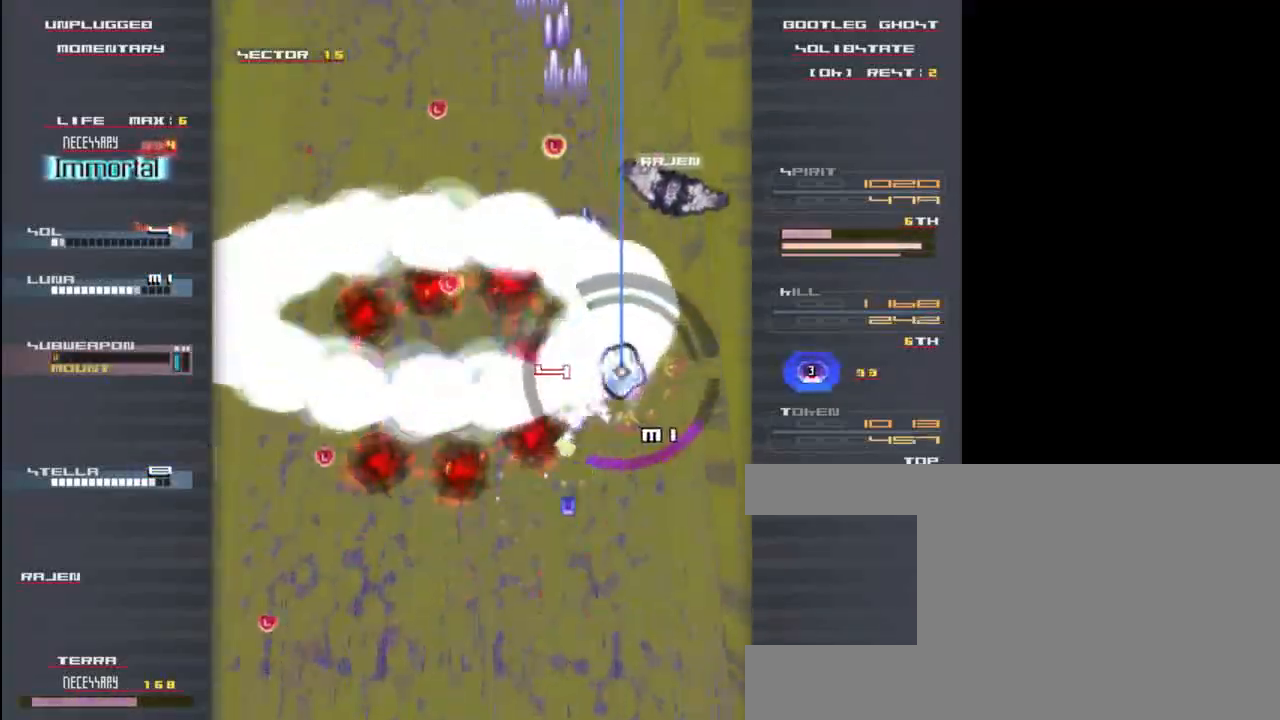
{"keys": ["left", "x"], "events": [[33, "z", "up"], [100, "right", "up"], [133, "x", "up"], [133, "z", "down"], [233, "x", "down"], [233, "z", "up"], [300, "up", "up"], [333, "left", "down"], [333, "z", "down"], [383, "x", "up"], [417, "z", "up"], [467, "x", "down"]]}
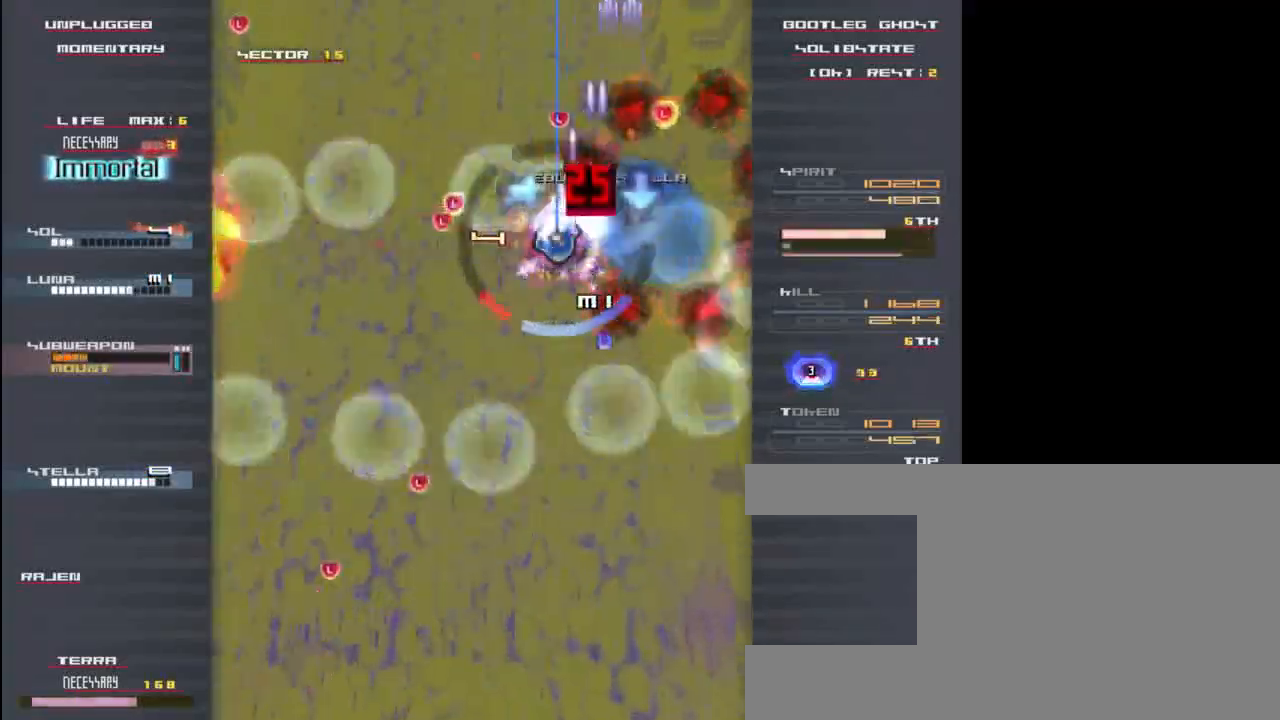
{"keys": ["down"], "events": [[67, "z", "down"], [100, "x", "up"], [150, "x", "down"], [183, "z", "up"], [300, "z", "down"], [367, "z", "up"], [417, "down", "down"], [450, "left", "up"], [450, "x", "up"]]}
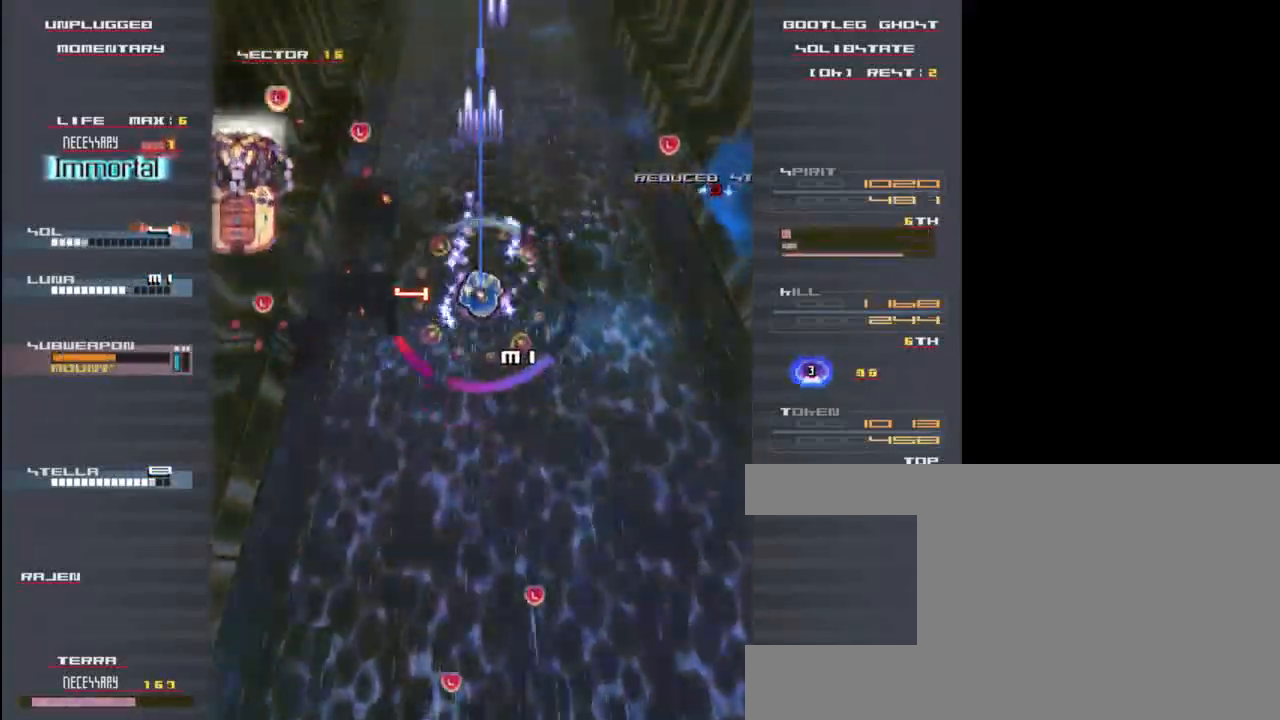
{"keys": ["down", "left", "x"], "events": [[17, "z", "down"], [50, "left", "down"], [83, "down", "up"], [83, "x", "down"], [117, "z", "up"], [217, "down", "down"], [250, "x", "up"], [250, "z", "down"], [350, "x", "down"], [417, "z", "up"]]}
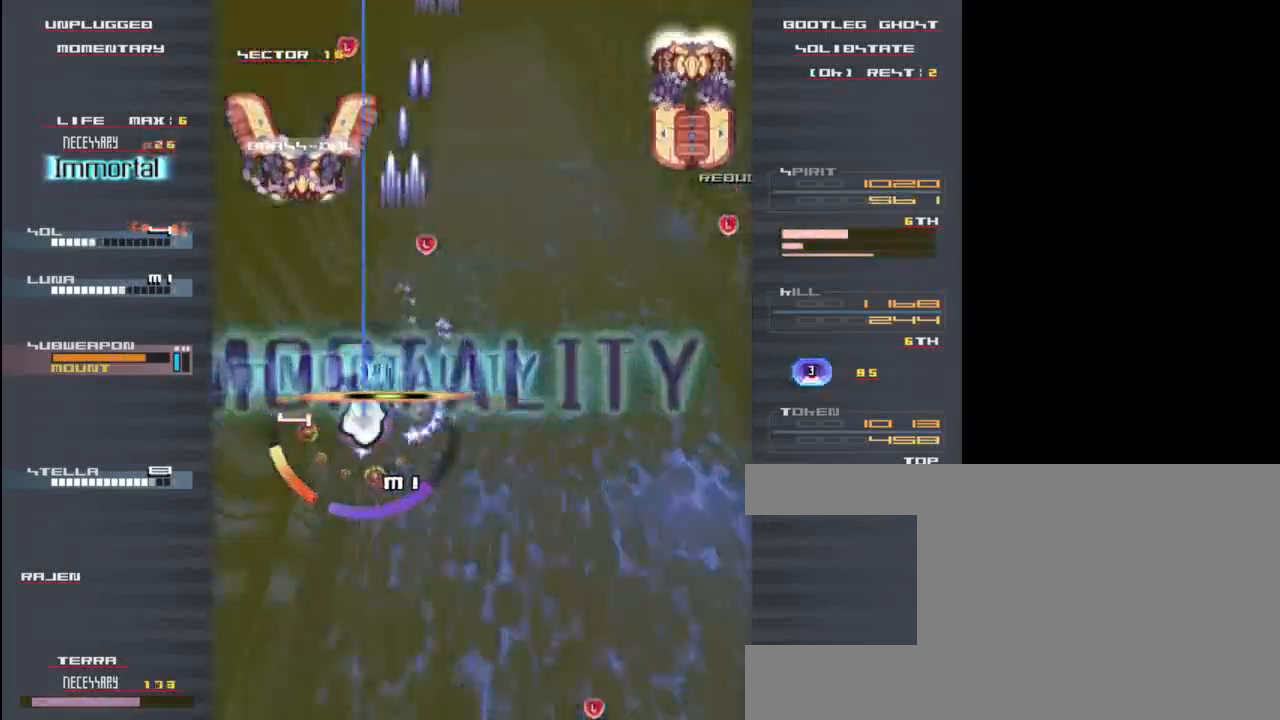
{"keys": ["down", "x"], "events": [[17, "x", "up"], [17, "z", "down"], [117, "x", "down"], [117, "z", "up"], [217, "down", "up"], [233, "z", "down"], [283, "left", "up"], [283, "x", "up"], [317, "z", "up"], [350, "z", "down"], [417, "x", "down"], [450, "down", "down"], [483, "z", "up"]]}
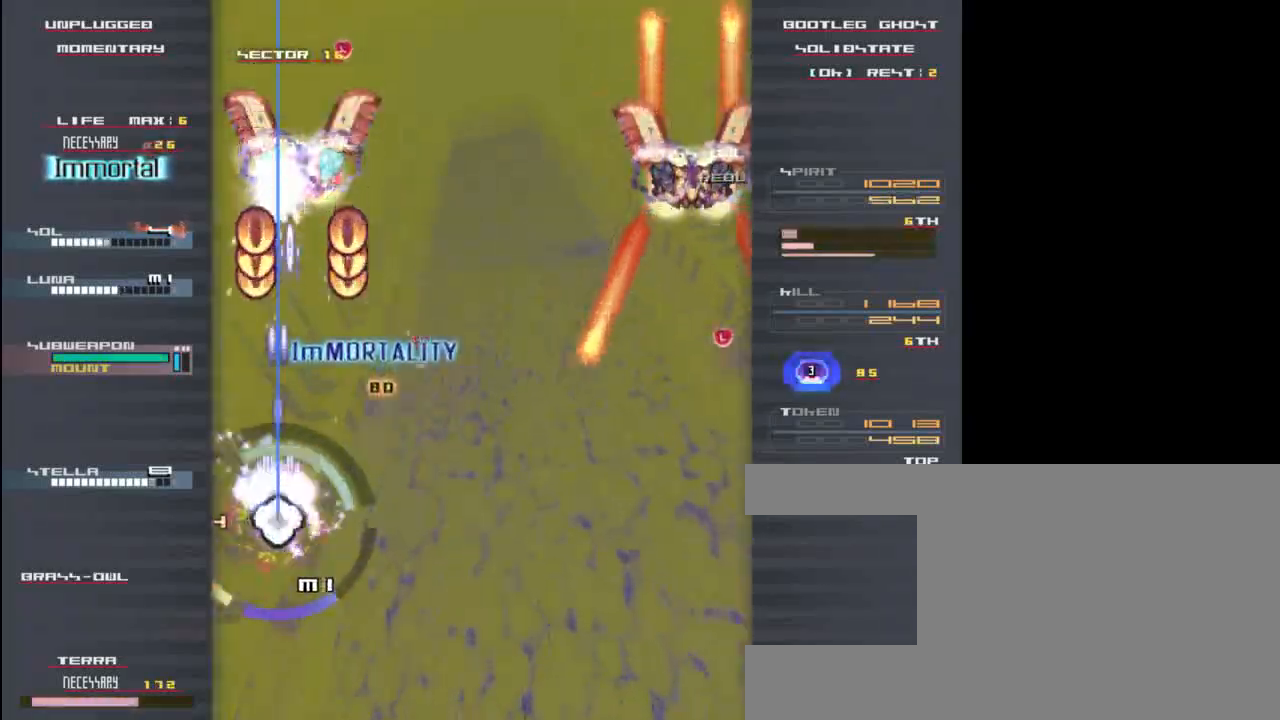
{"keys": [], "events": [[50, "x", "up"], [150, "down", "up"], [150, "z", "down"], [217, "z", "up"], [317, "z", "down"], [417, "z", "up"]]}
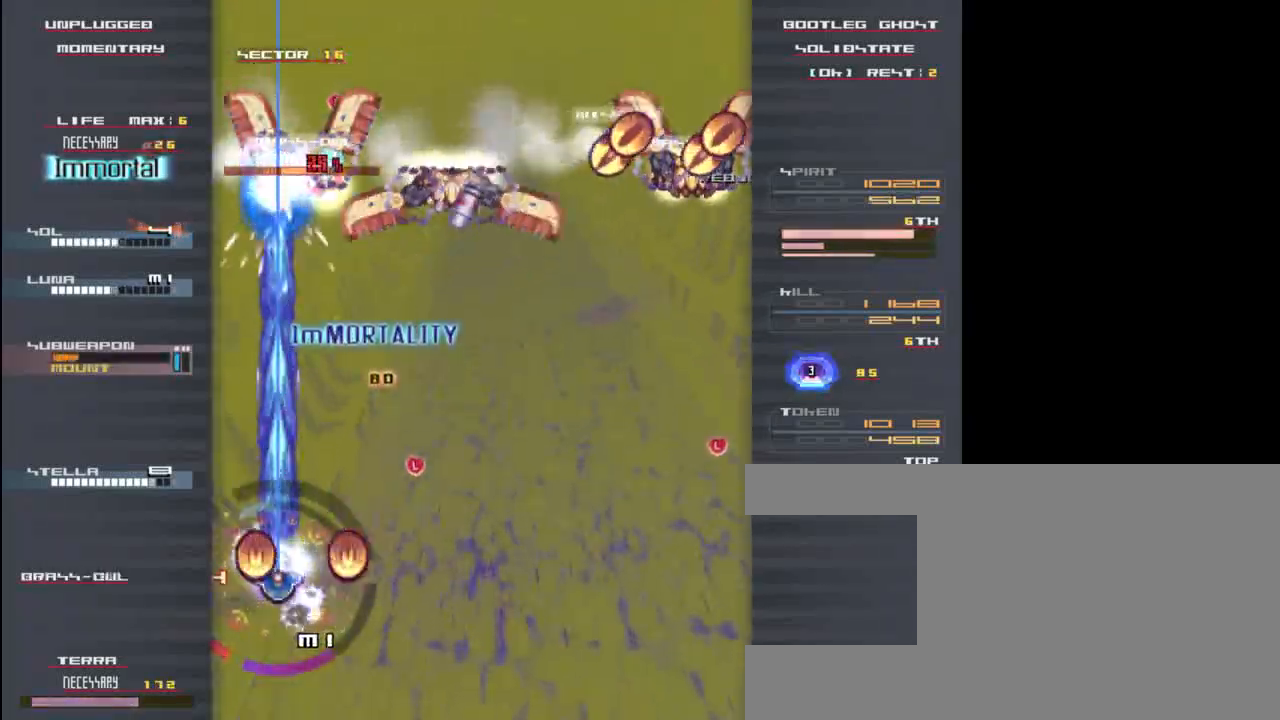
{"keys": ["down", "right"], "events": [[17, "z", "down"], [83, "z", "up"], [183, "z", "down"], [250, "z", "up"], [317, "right", "down"], [383, "z", "down"], [417, "down", "down"], [450, "z", "up"]]}
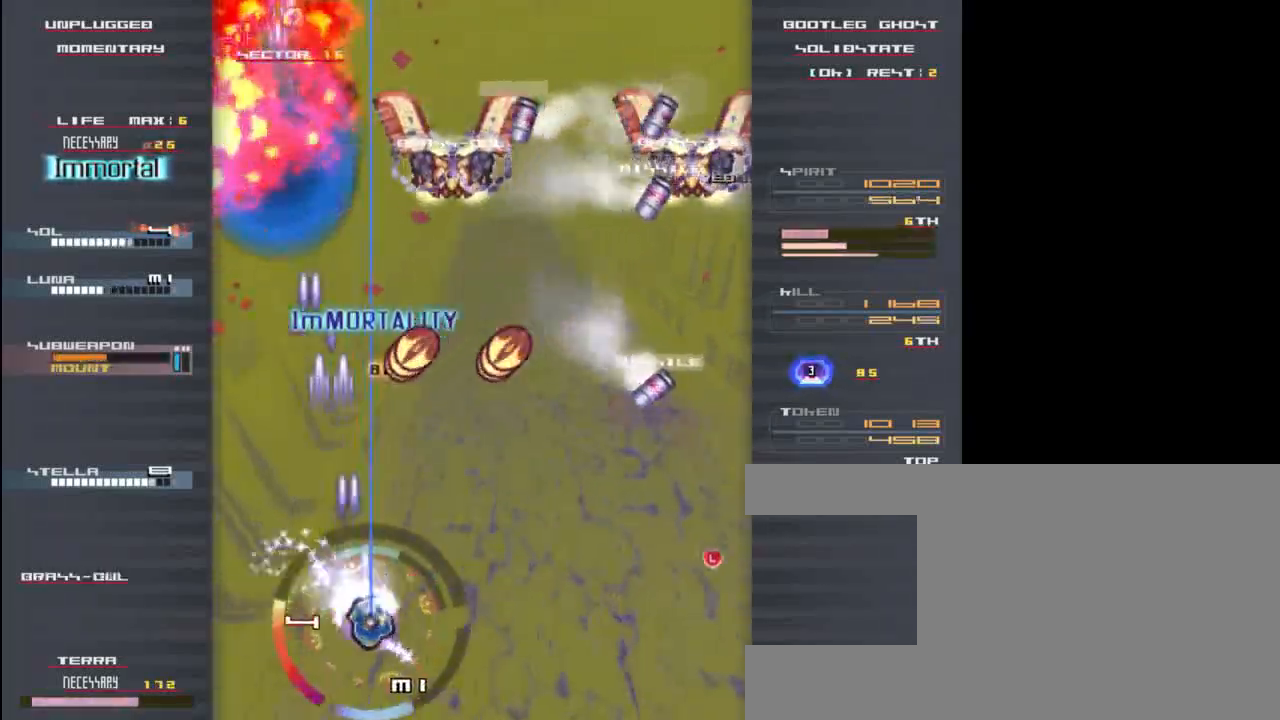
{"keys": ["right"], "events": [[50, "z", "down"], [117, "down", "up"], [117, "z", "up"], [217, "z", "down"], [283, "z", "up"], [350, "right", "up"], [417, "z", "down"], [450, "right", "down"], [450, "z", "up"]]}
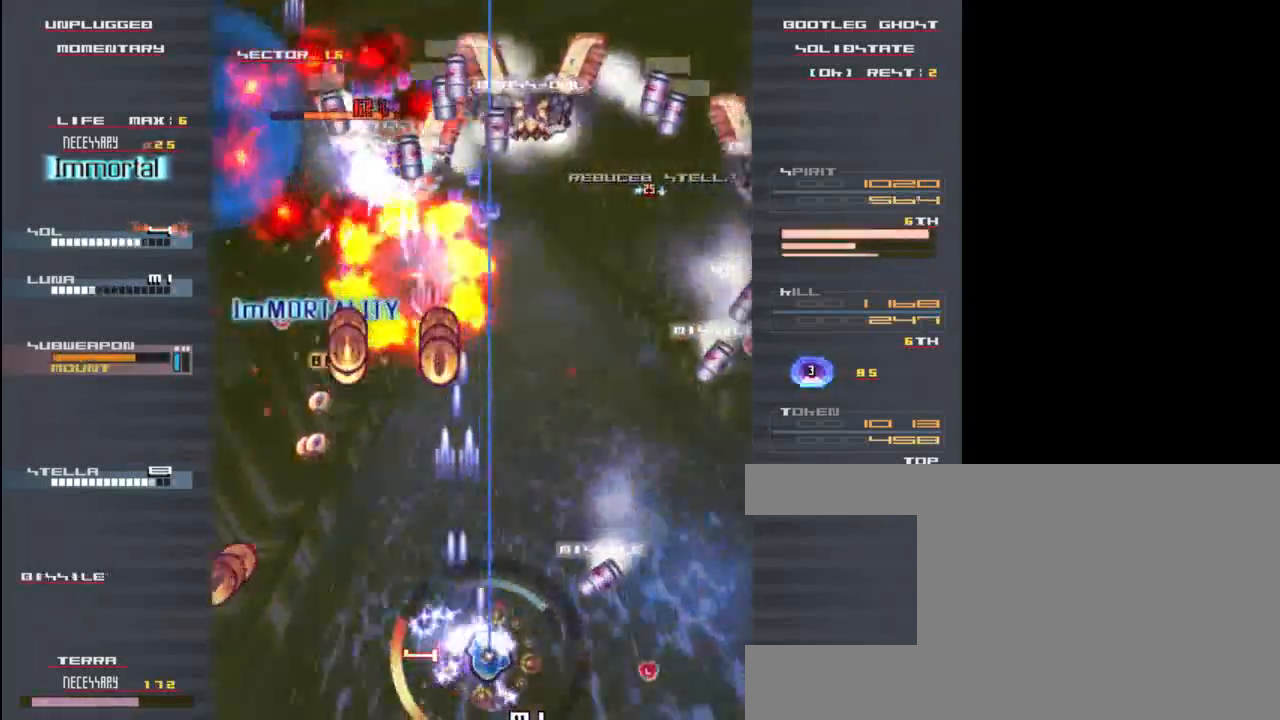
{"keys": ["x"], "events": [[117, "right", "up"], [183, "down", "down"], [183, "x", "down"], [317, "down", "up"], [317, "right", "down"], [483, "right", "up"]]}
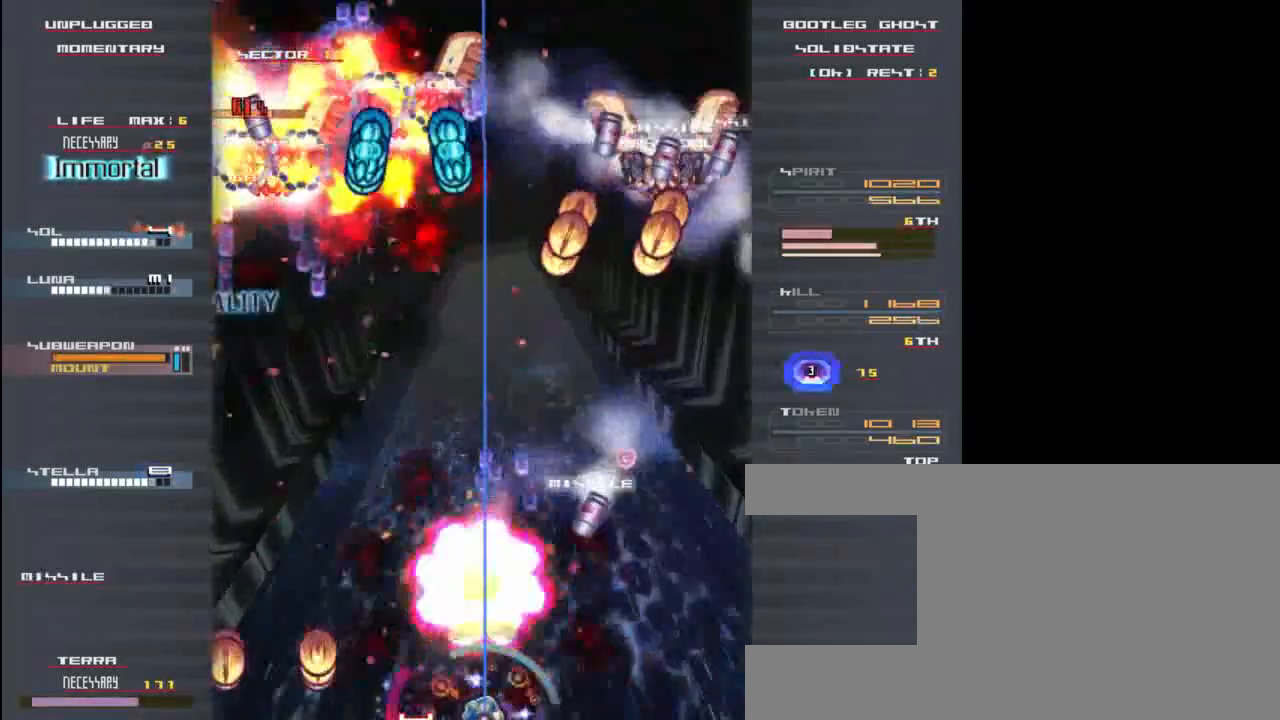
{"keys": ["right", "x"], "events": [[83, "right", "down"]]}
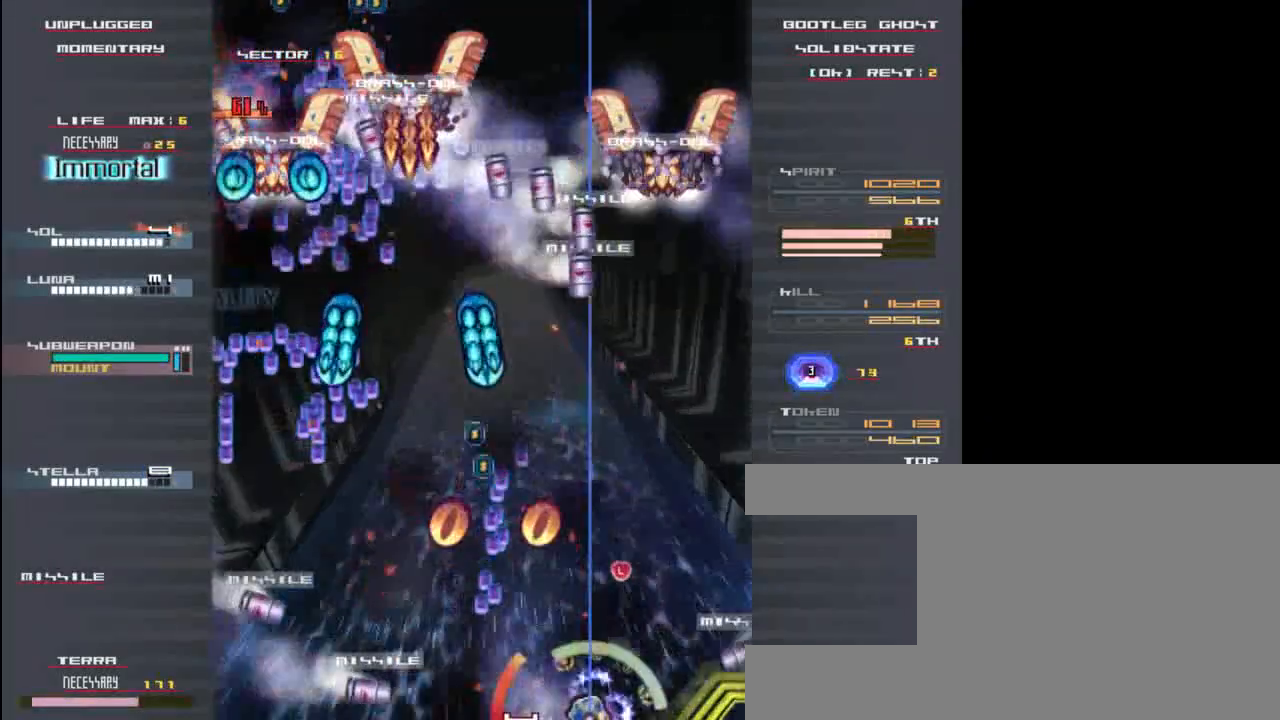
{"keys": ["up"], "events": [[83, "up", "down"], [117, "right", "up"], [317, "x", "up"]]}
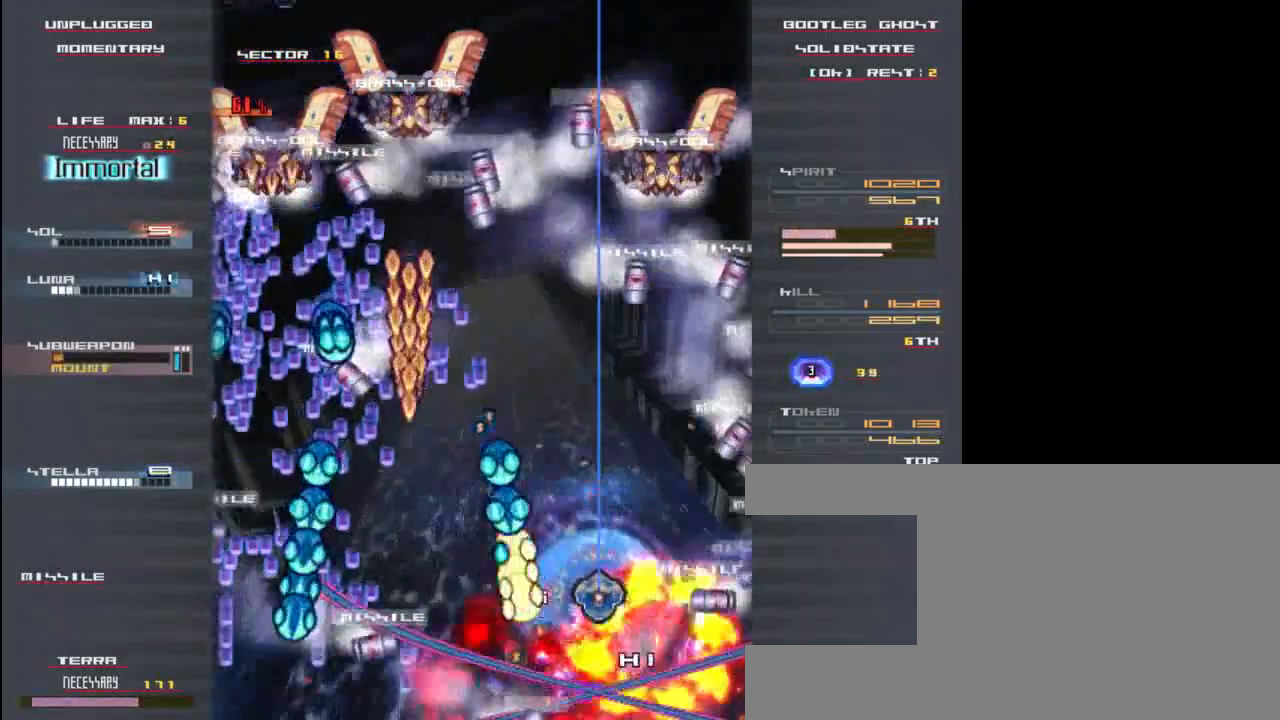
{"keys": [], "events": [[217, "up", "up"], [383, "up", "down"], [483, "up", "up"]]}
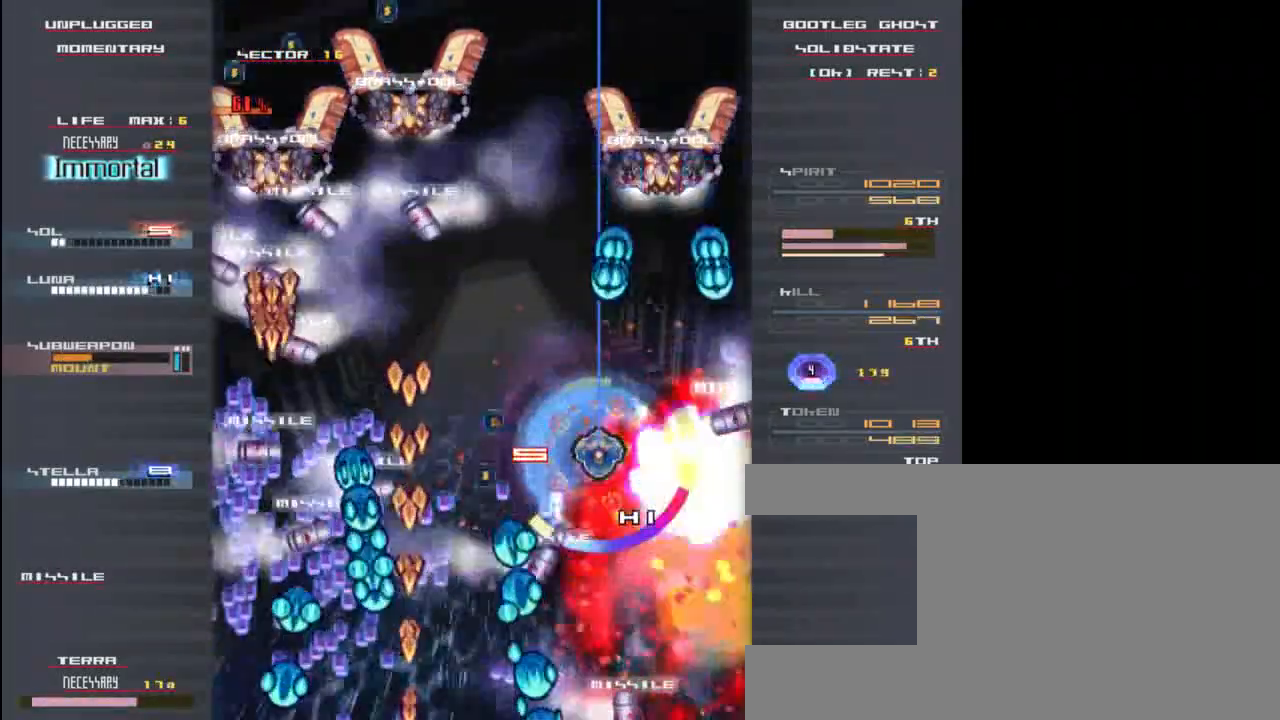
{"keys": ["left"], "events": [[83, "down", "down"], [183, "down", "up"], [383, "c", "down"], [383, "left", "down"], [483, "c", "up"]]}